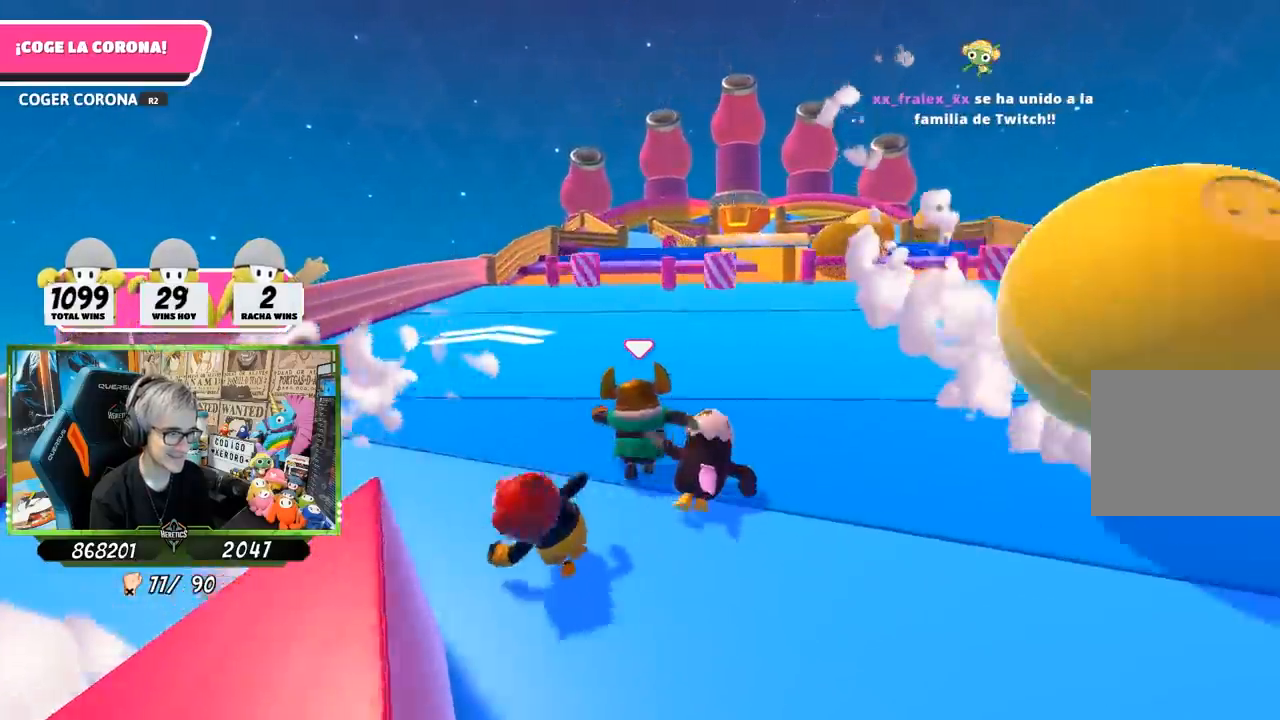
Gameplay with a controller (PlayStation layout); each line is a JSON object with the inputs held at the frame after it. "events" lists button and stick changes between this image and that frame as [ms after this image, input, new state], when the widget could be followed in between. Not read: R1.
{"buttons": [], "left_stick": "up", "right_stick": "center", "events": [[67, "right_stick", "up"], [417, "right_stick", "center"]]}
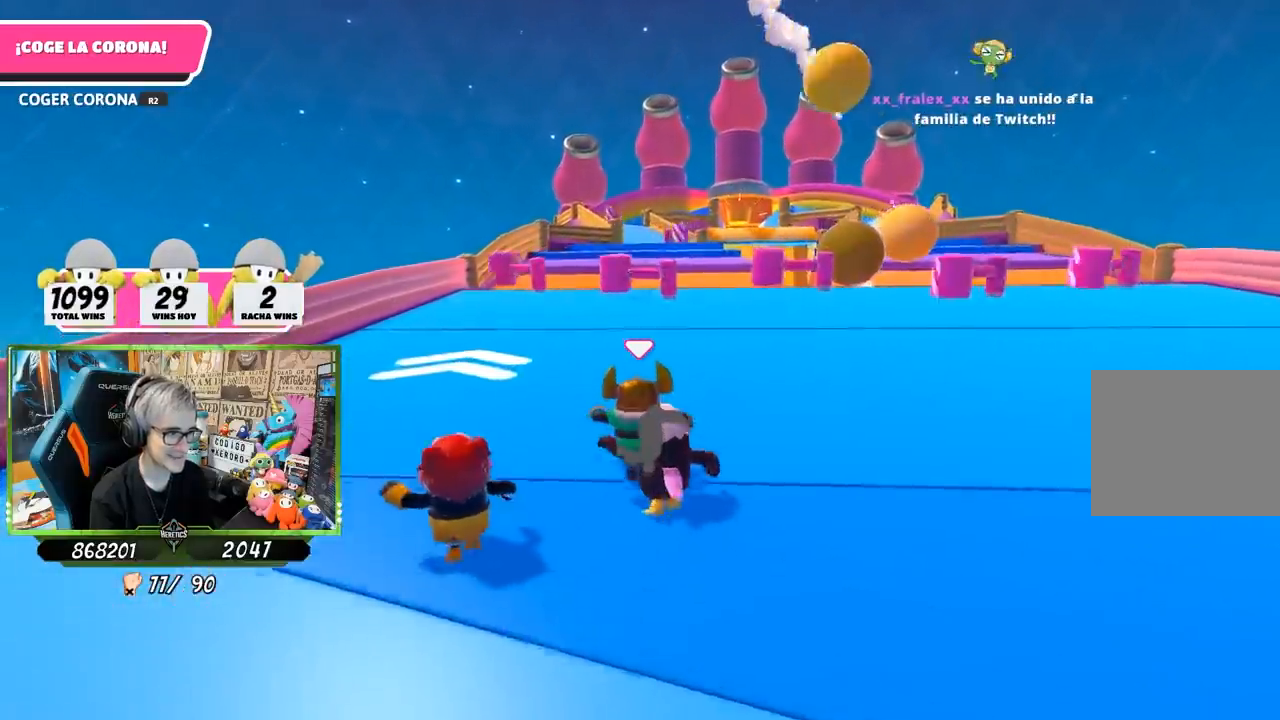
{"buttons": [], "left_stick": "up", "right_stick": "center", "events": []}
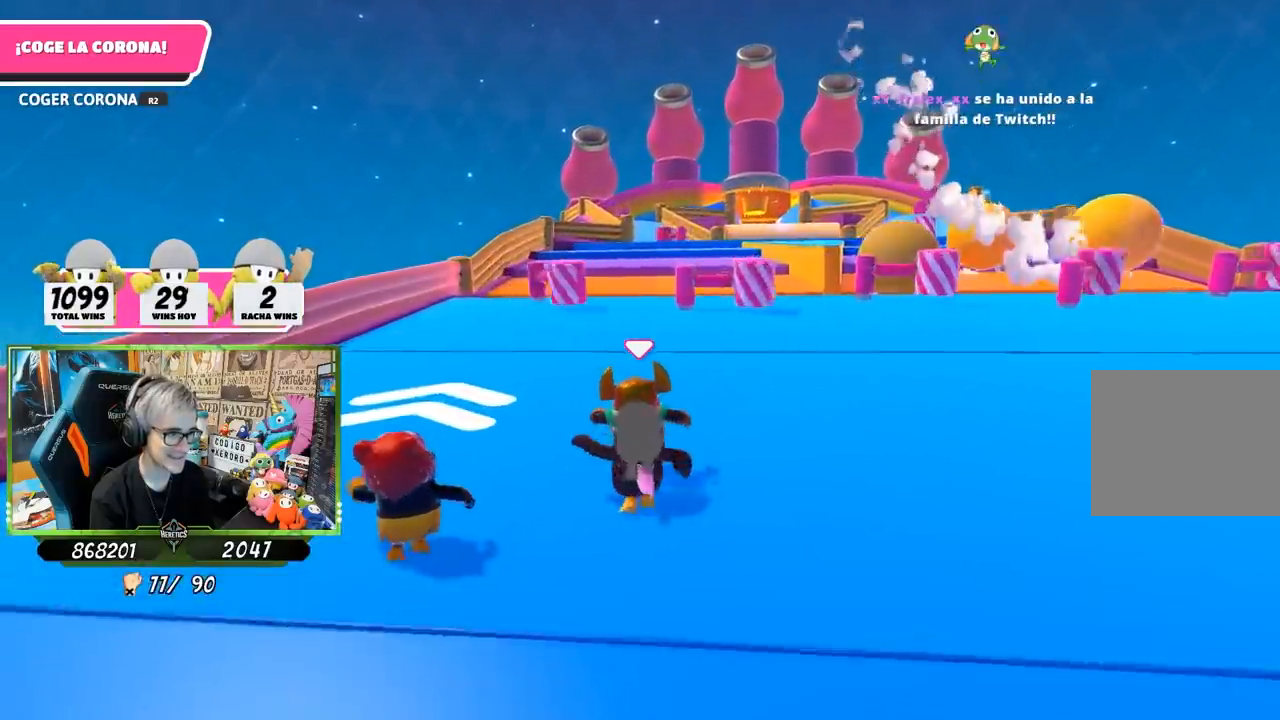
{"buttons": [], "left_stick": "up", "right_stick": "center", "events": []}
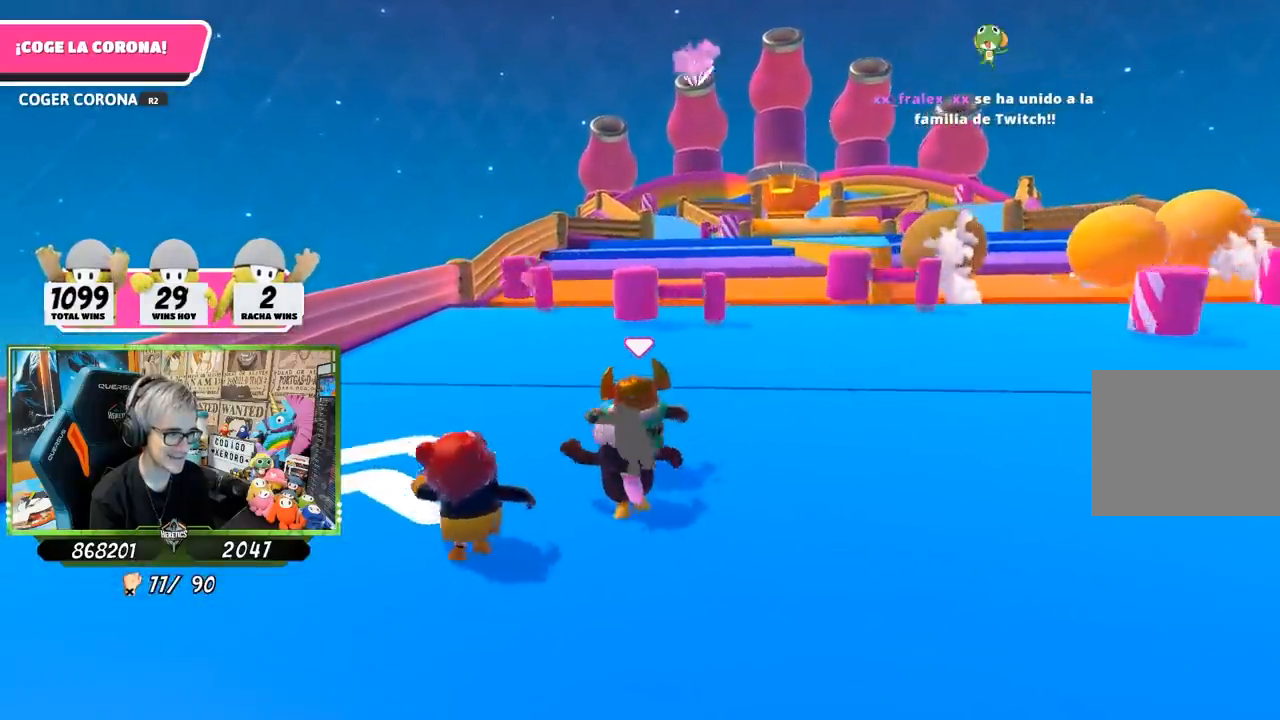
{"buttons": [], "left_stick": "up", "right_stick": "center", "events": []}
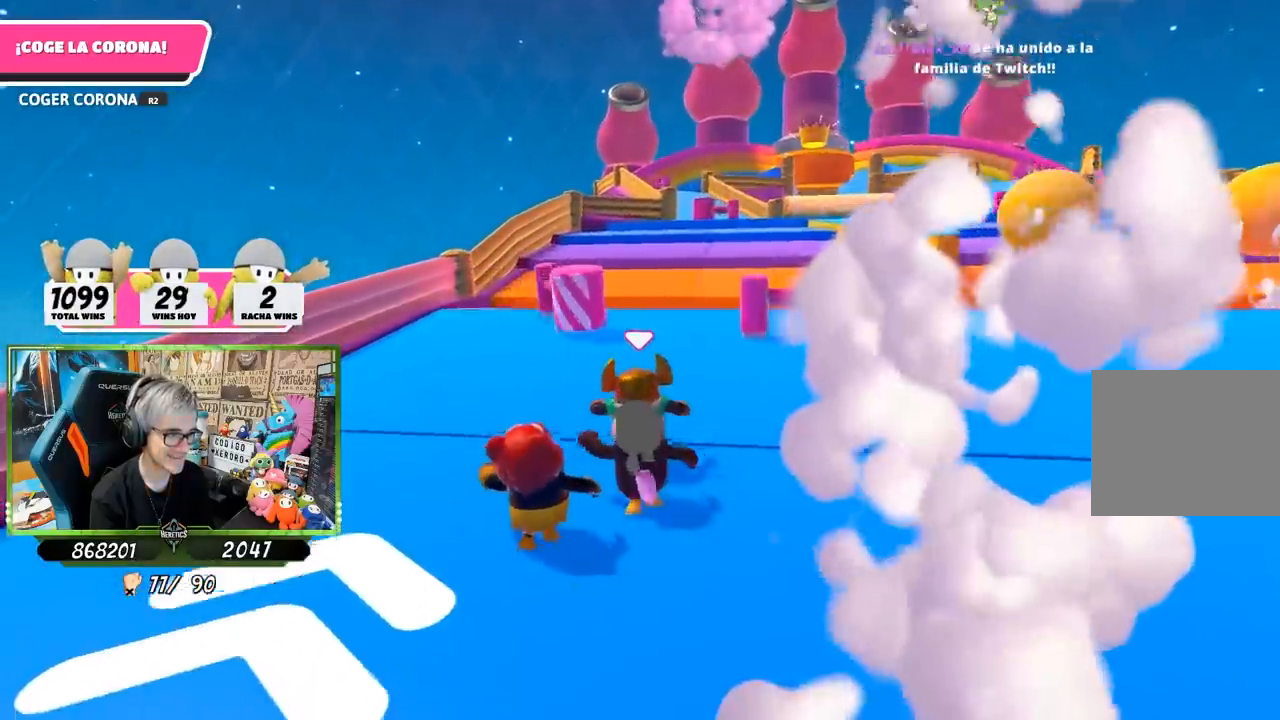
{"buttons": [], "left_stick": "up", "right_stick": "down-right", "events": [[433, "right_stick", "down-right"]]}
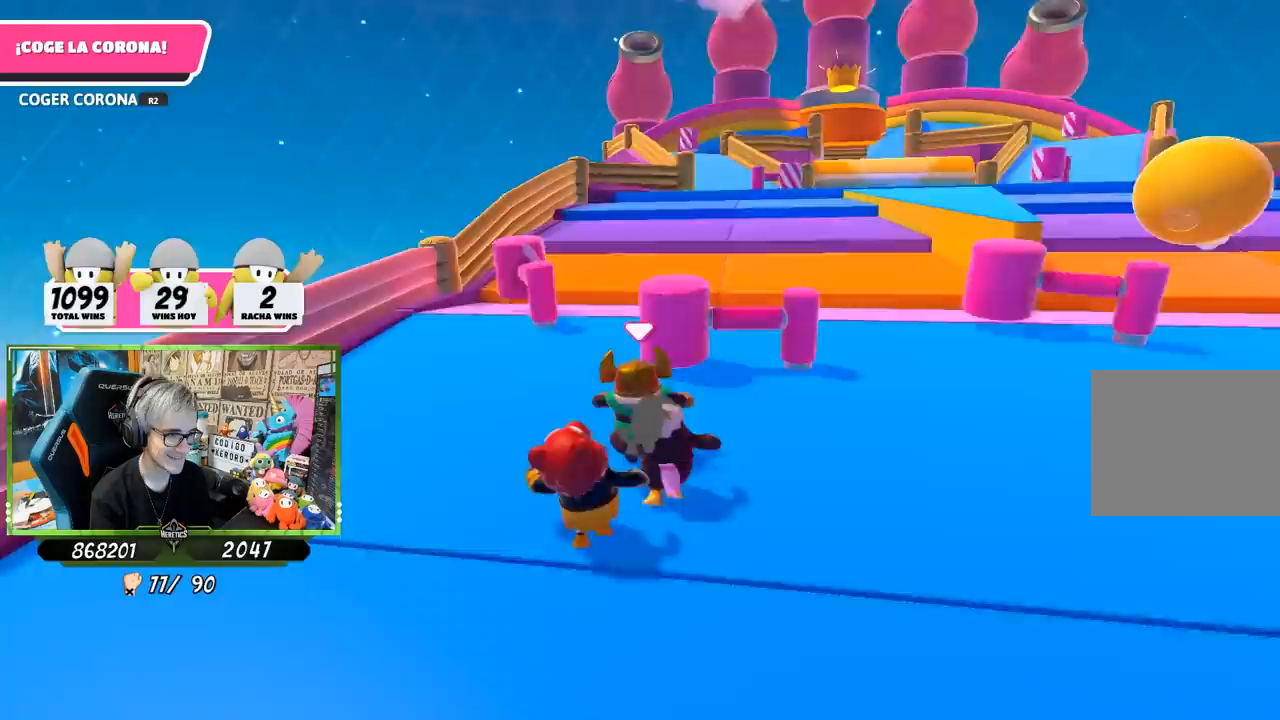
{"buttons": [], "left_stick": "up", "right_stick": "down", "events": [[17, "right_stick", "down"]]}
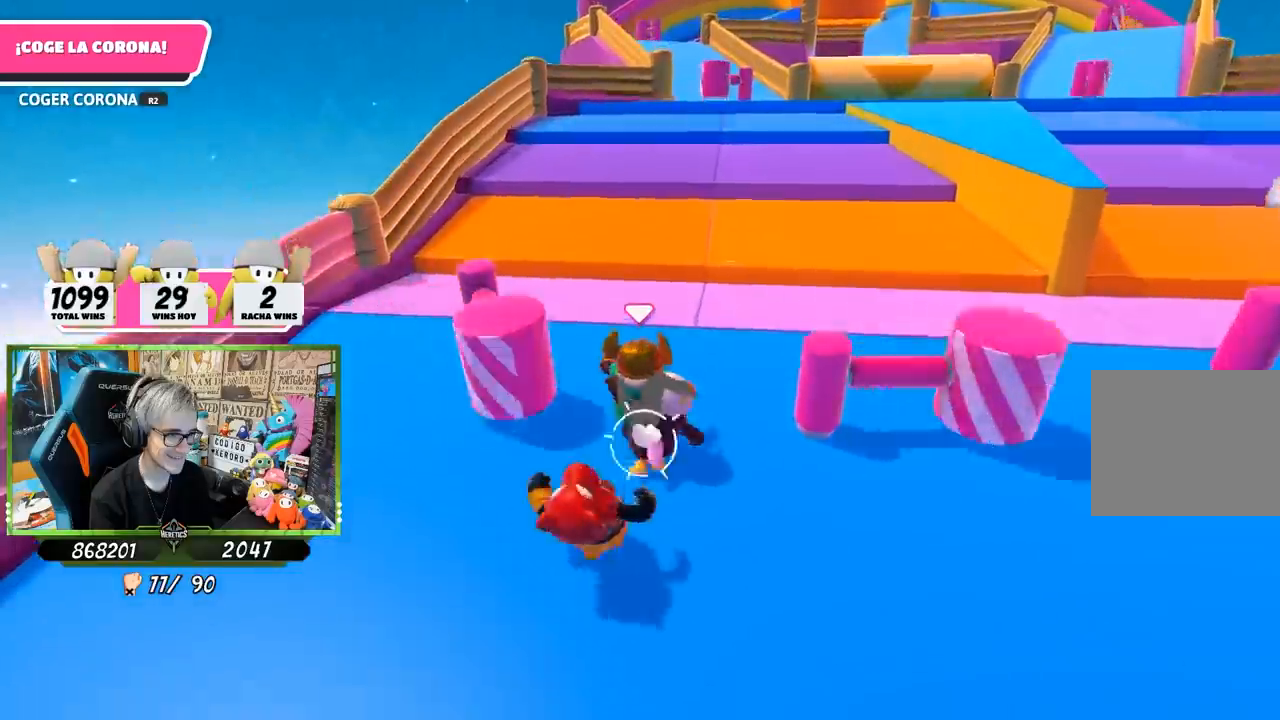
{"buttons": [], "left_stick": "up", "right_stick": "down", "events": []}
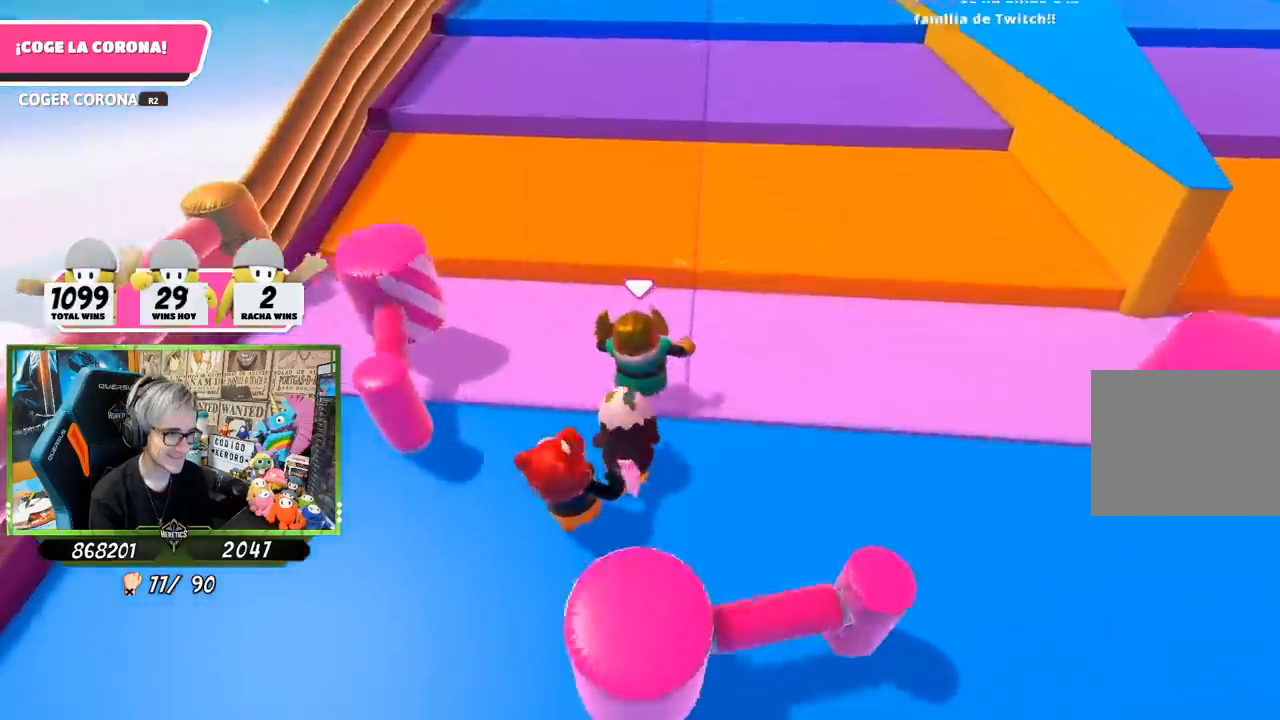
{"buttons": [], "left_stick": "up", "right_stick": "center", "events": [[33, "right_stick", "center"], [317, "CROSS", "down"], [500, "CROSS", "up"]]}
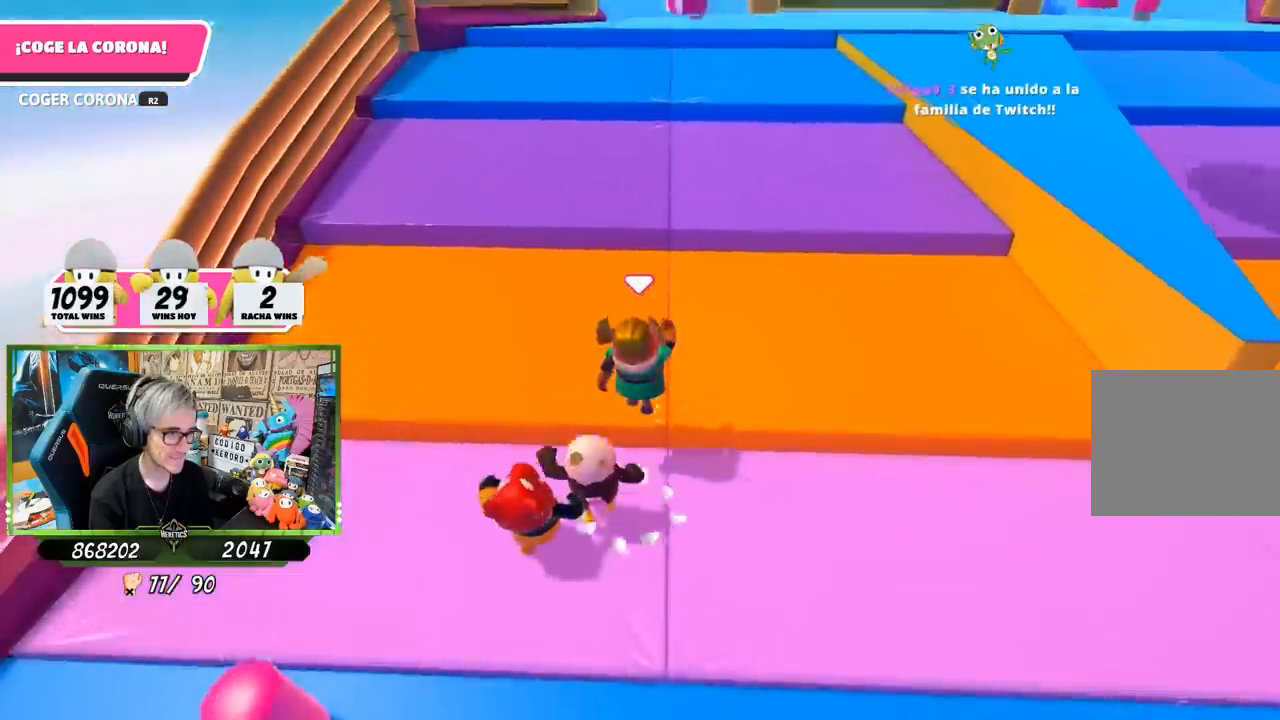
{"buttons": [], "left_stick": "up", "right_stick": "center", "events": [[100, "right_stick", "down"], [267, "right_stick", "center"]]}
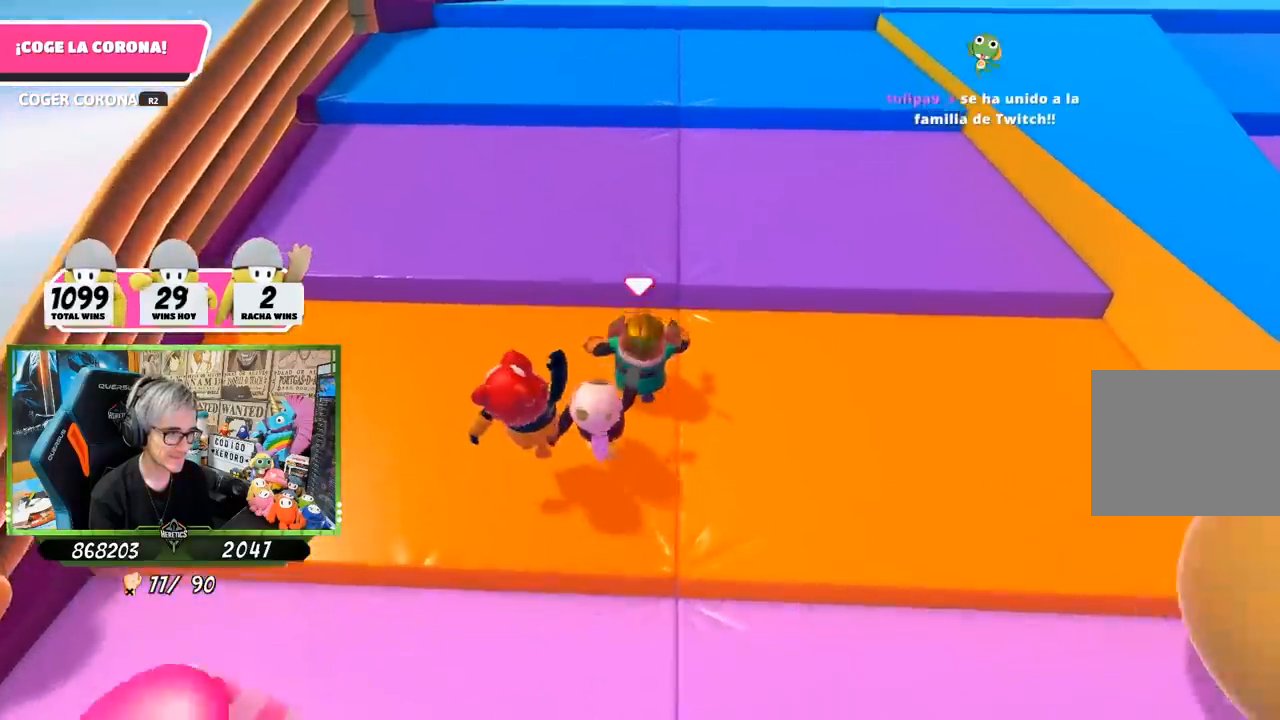
{"buttons": [], "left_stick": "up", "right_stick": "up", "events": [[33, "CROSS", "down"], [300, "CROSS", "up"], [500, "right_stick", "up"]]}
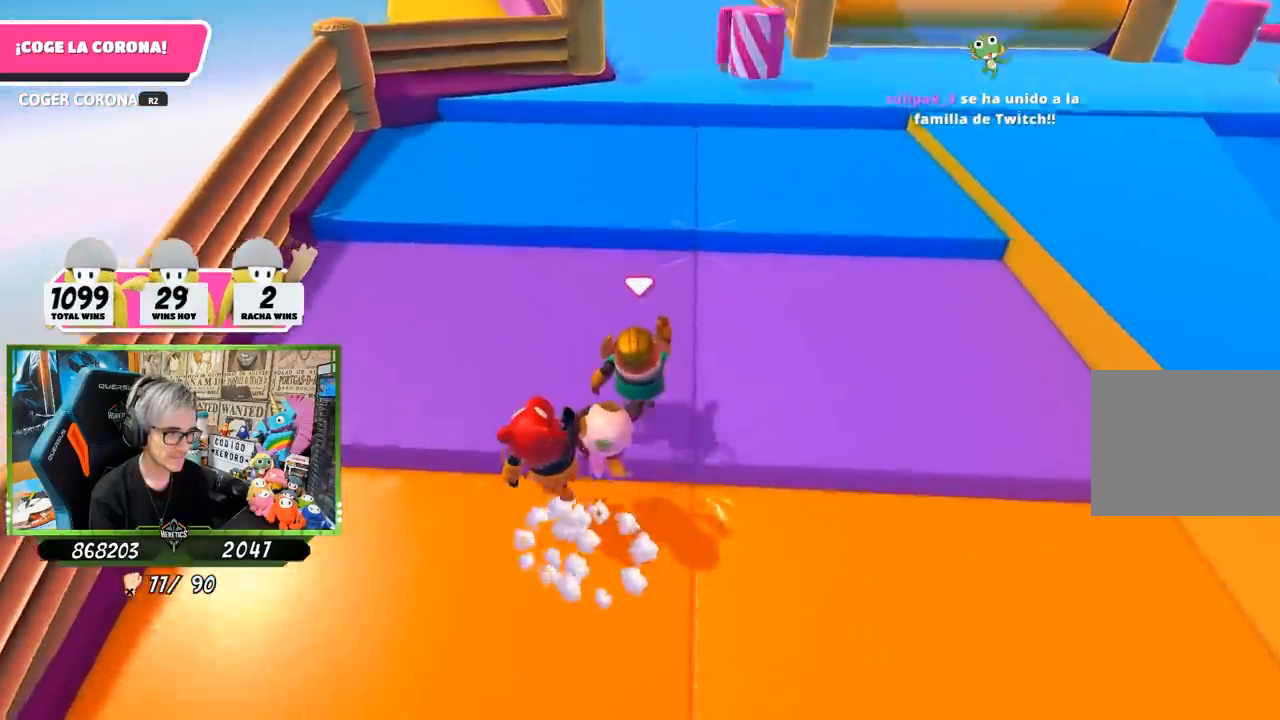
{"buttons": ["CROSS"], "left_stick": "up", "right_stick": "center", "events": [[133, "right_stick", "center"], [433, "CROSS", "down"]]}
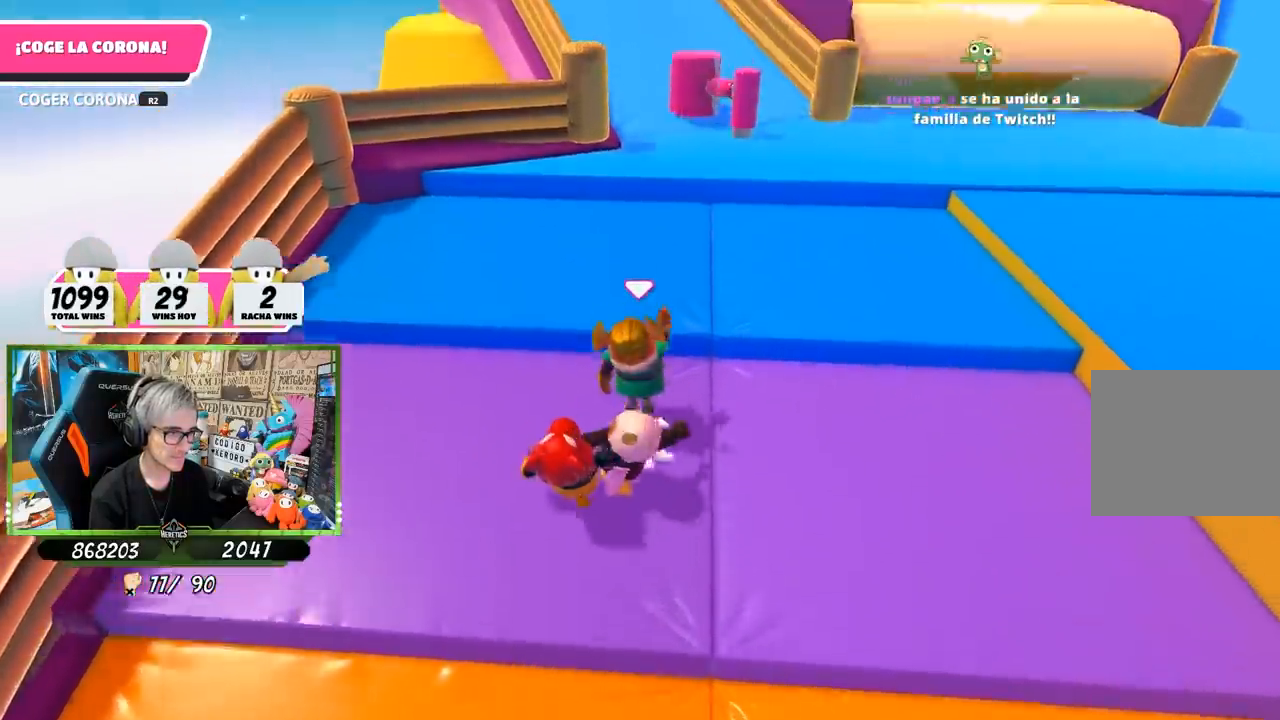
{"buttons": [], "left_stick": "up", "right_stick": "center", "events": [[133, "CROSS", "up"]]}
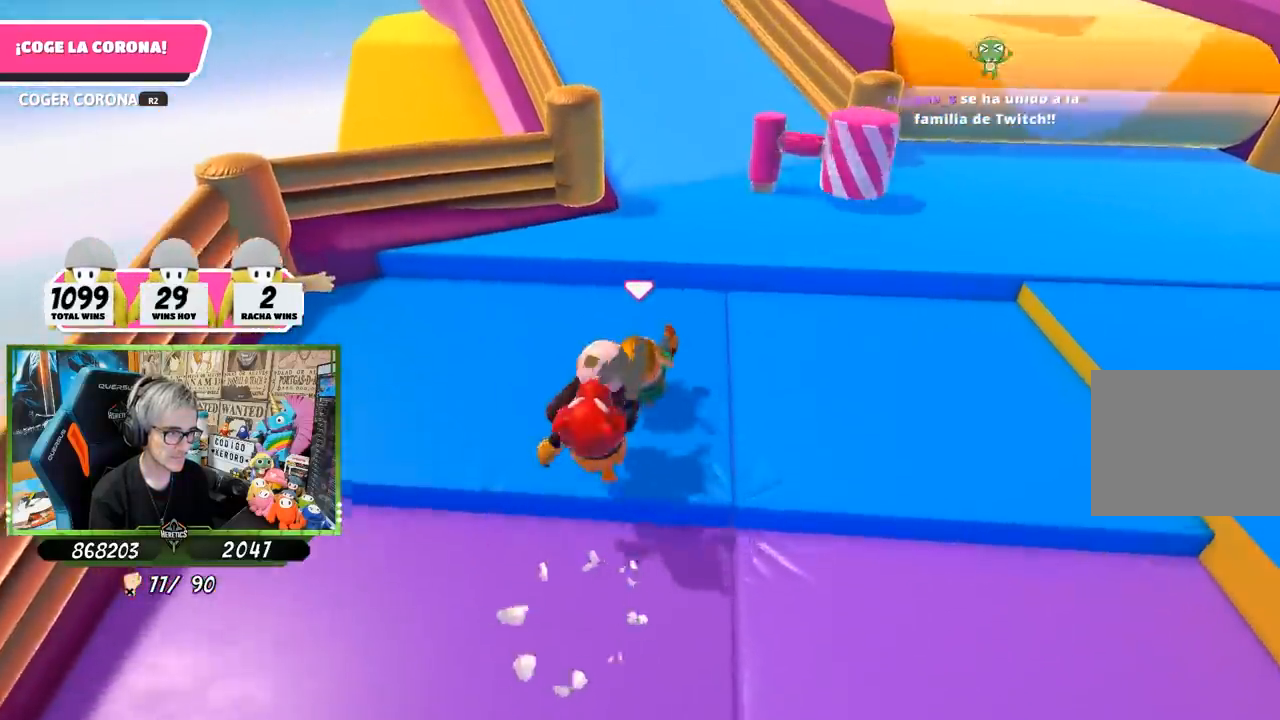
{"buttons": [], "left_stick": "up", "right_stick": "center", "events": [[133, "CROSS", "down"], [300, "CROSS", "up"]]}
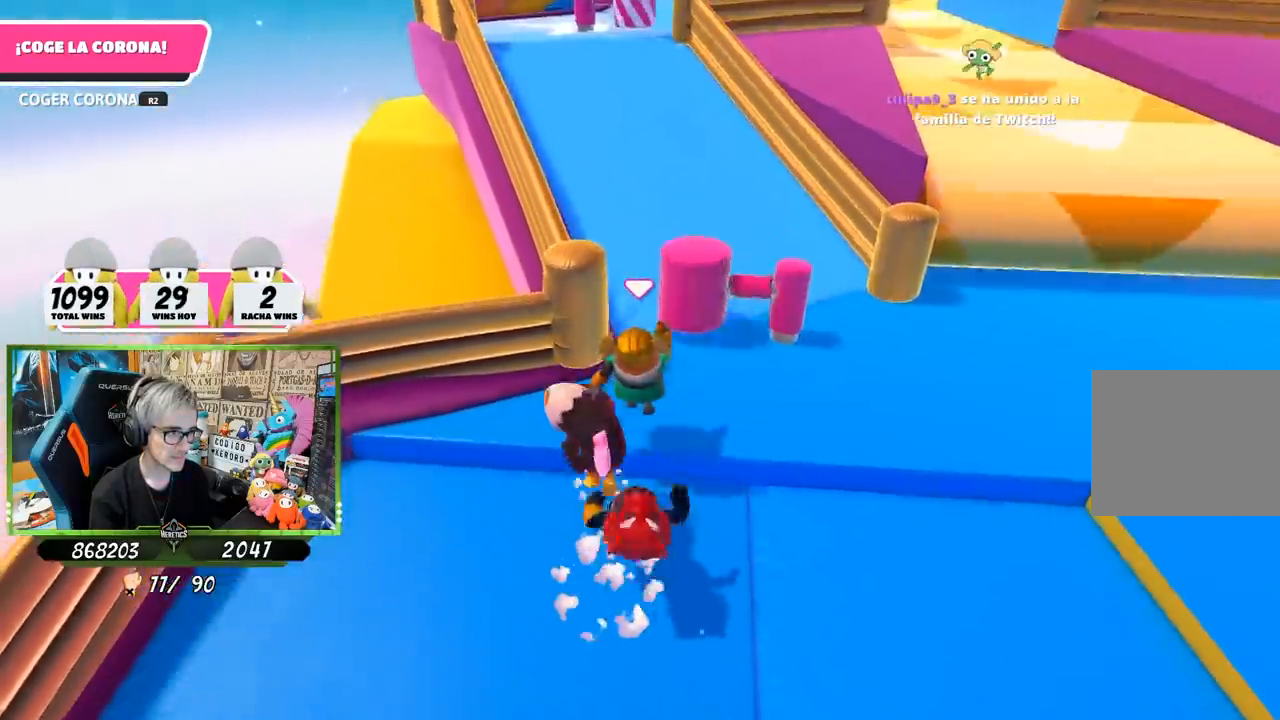
{"buttons": [], "left_stick": "up", "right_stick": "up", "events": [[233, "right_stick", "up"]]}
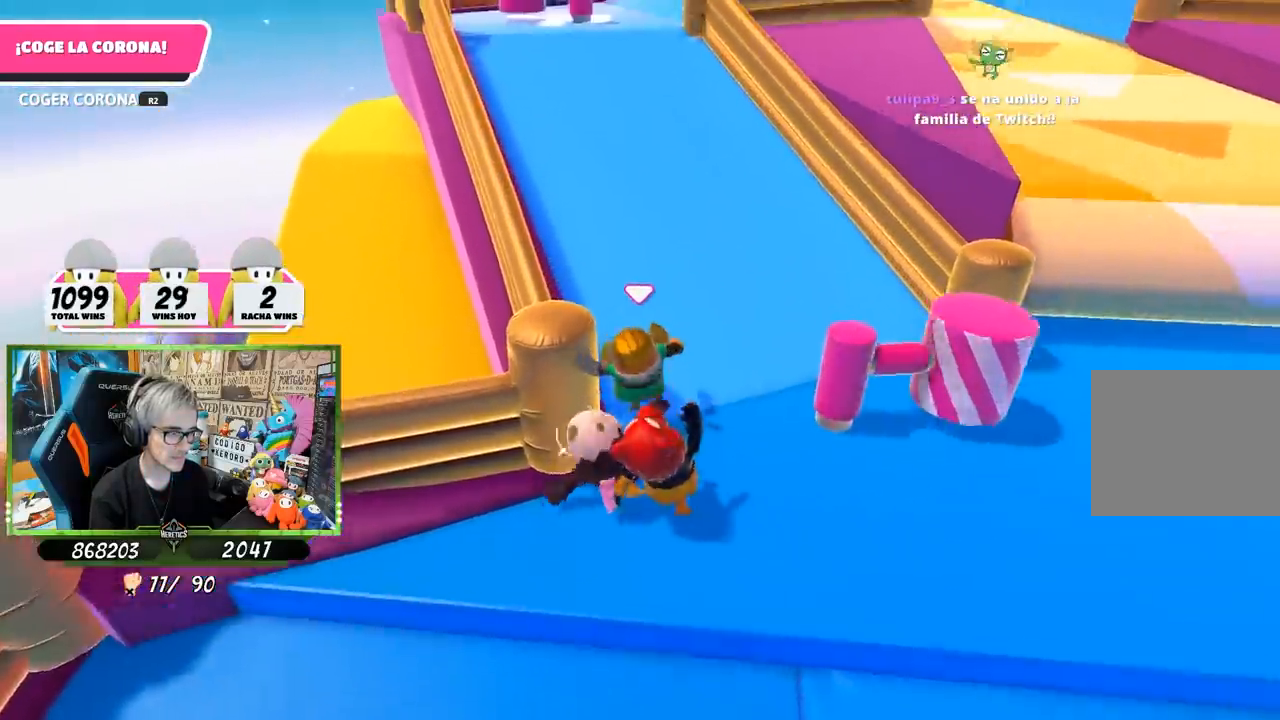
{"buttons": [], "left_stick": "up", "right_stick": "center", "events": [[200, "right_stick", "center"]]}
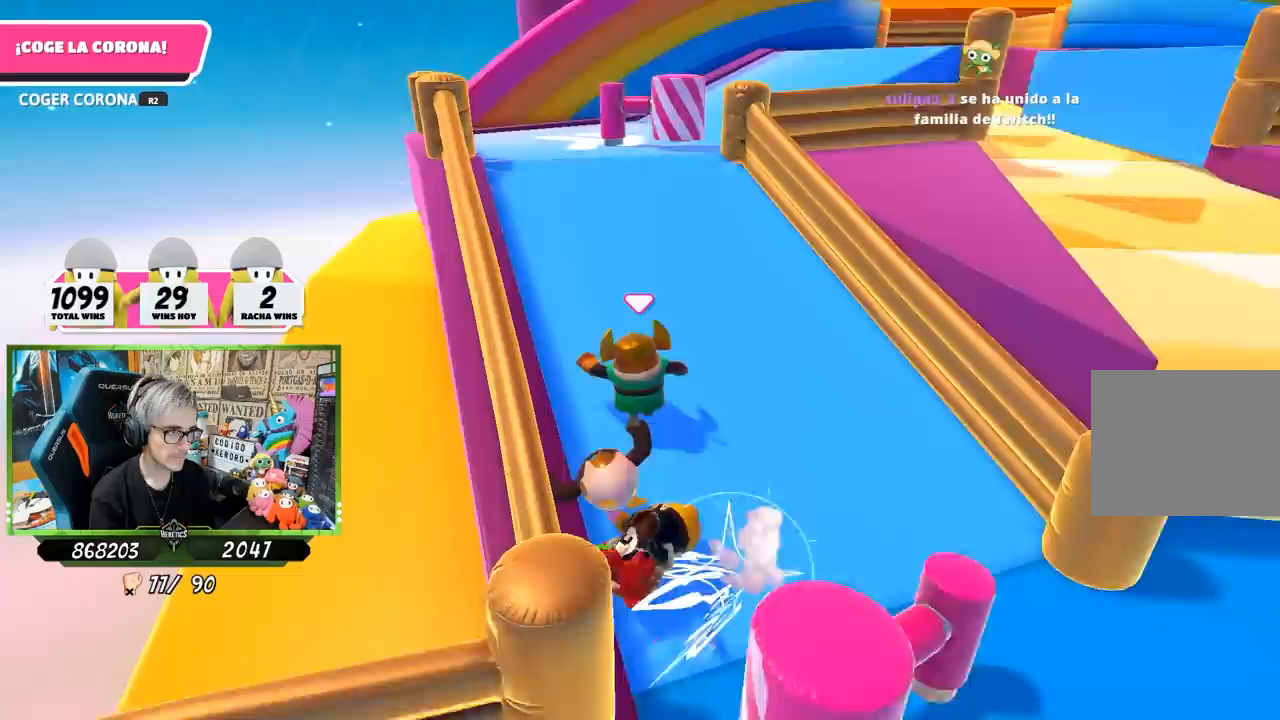
{"buttons": [], "left_stick": "up", "right_stick": "down-right", "events": [[467, "right_stick", "down-right"]]}
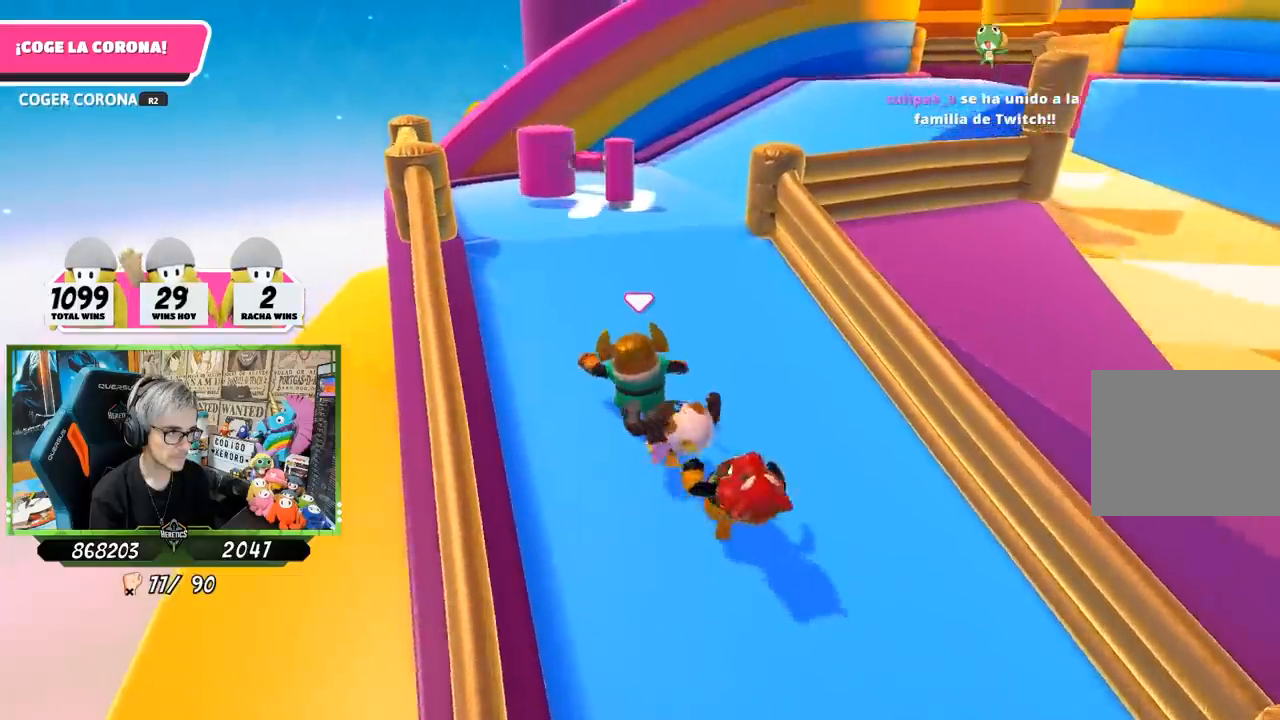
{"buttons": [], "left_stick": "up", "right_stick": "down-right", "events": []}
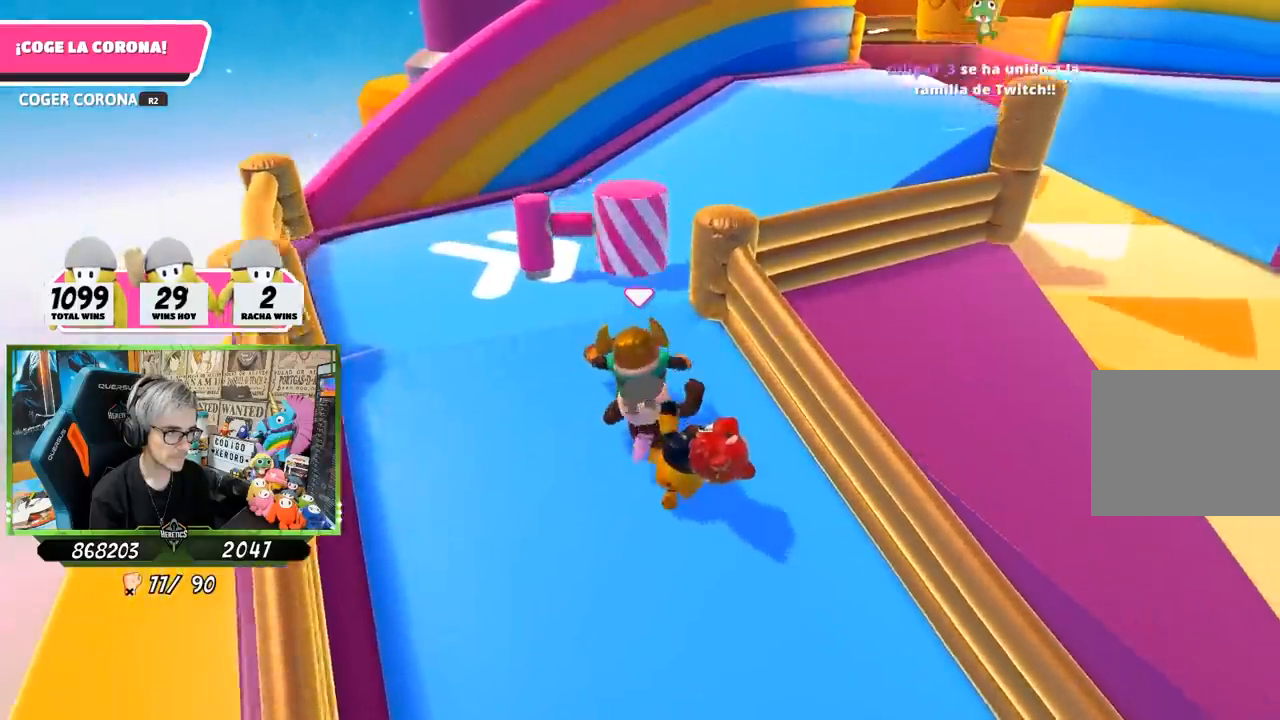
{"buttons": [], "left_stick": "up", "right_stick": "right", "events": [[450, "right_stick", "right"]]}
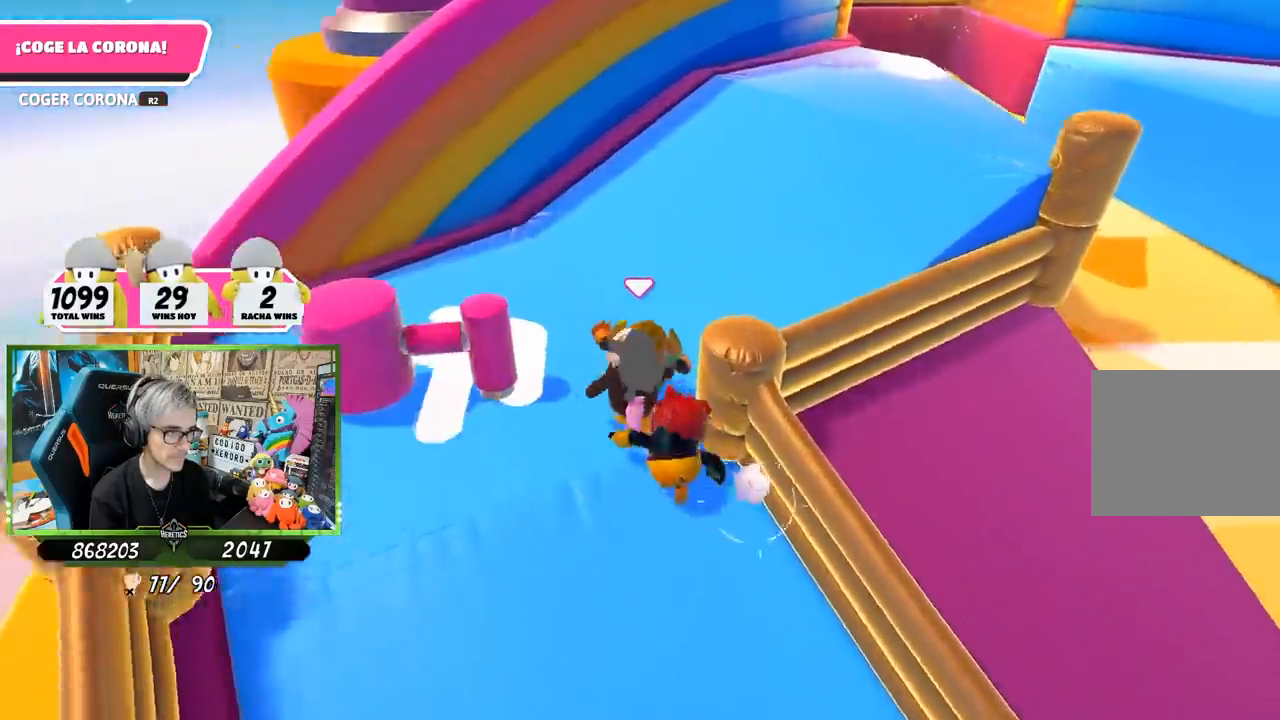
{"buttons": [], "left_stick": "up", "right_stick": "up", "events": [[33, "right_stick", "up-right"], [100, "right_stick", "up"]]}
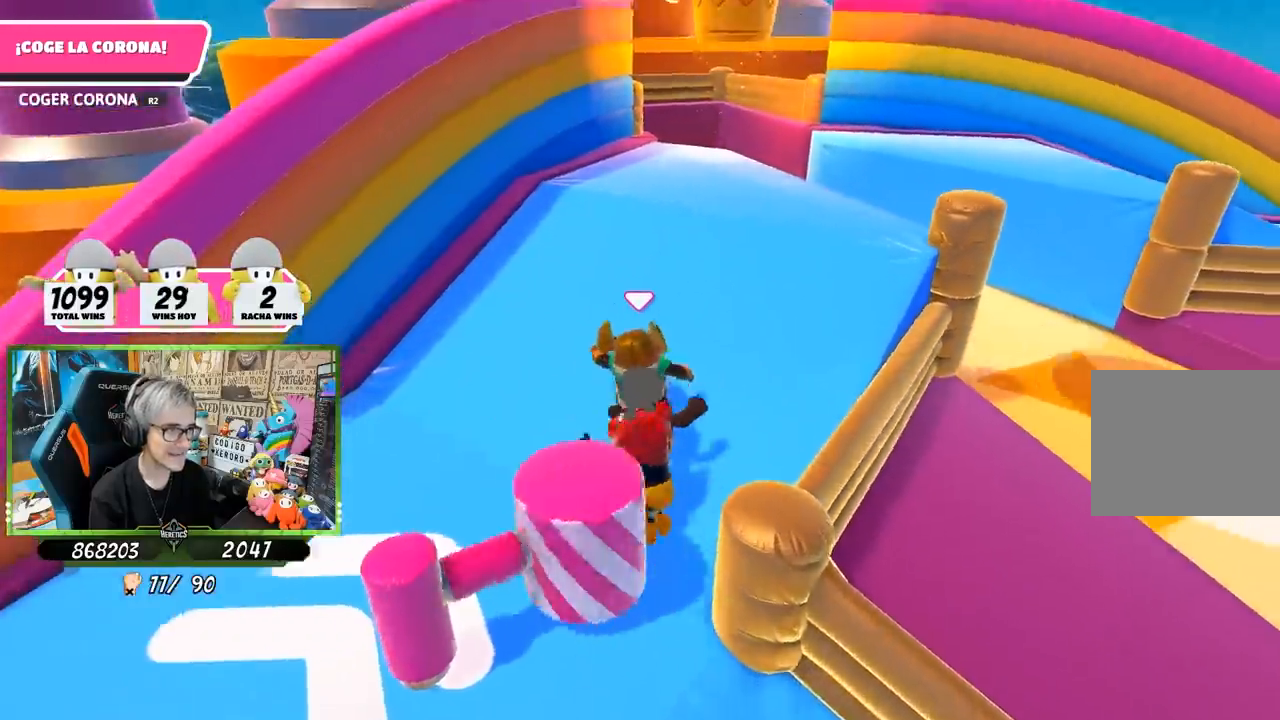
{"buttons": [], "left_stick": "up", "right_stick": "center", "events": [[67, "right_stick", "center"]]}
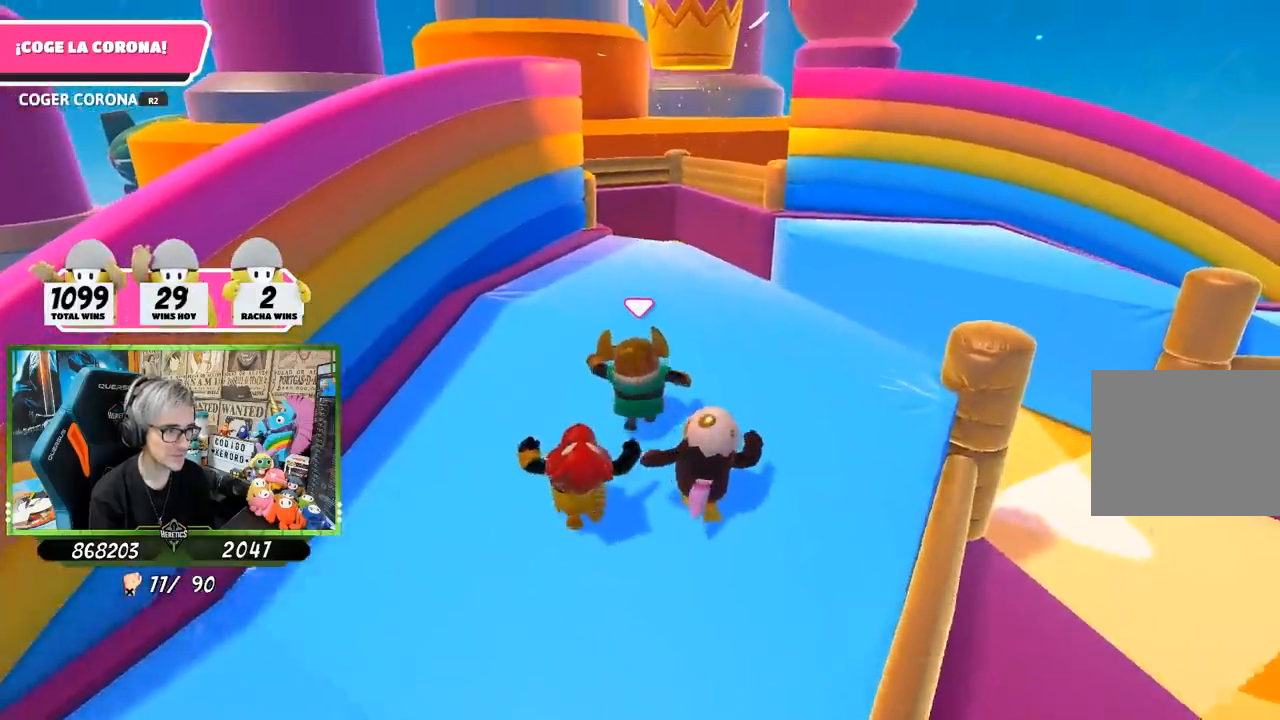
{"buttons": [], "left_stick": "up", "right_stick": "up", "events": [[433, "right_stick", "up"]]}
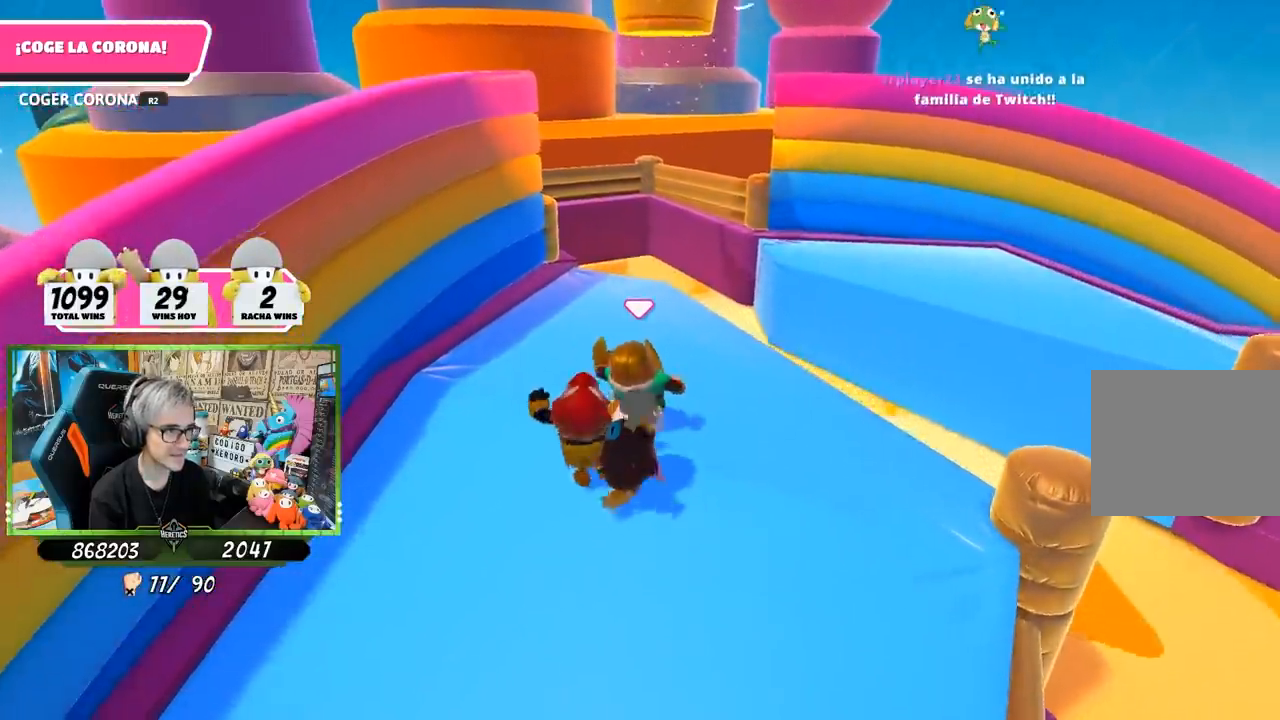
{"buttons": [], "left_stick": "up", "right_stick": "center", "events": [[33, "right_stick", "center"], [367, "right_stick", "up"], [500, "right_stick", "center"]]}
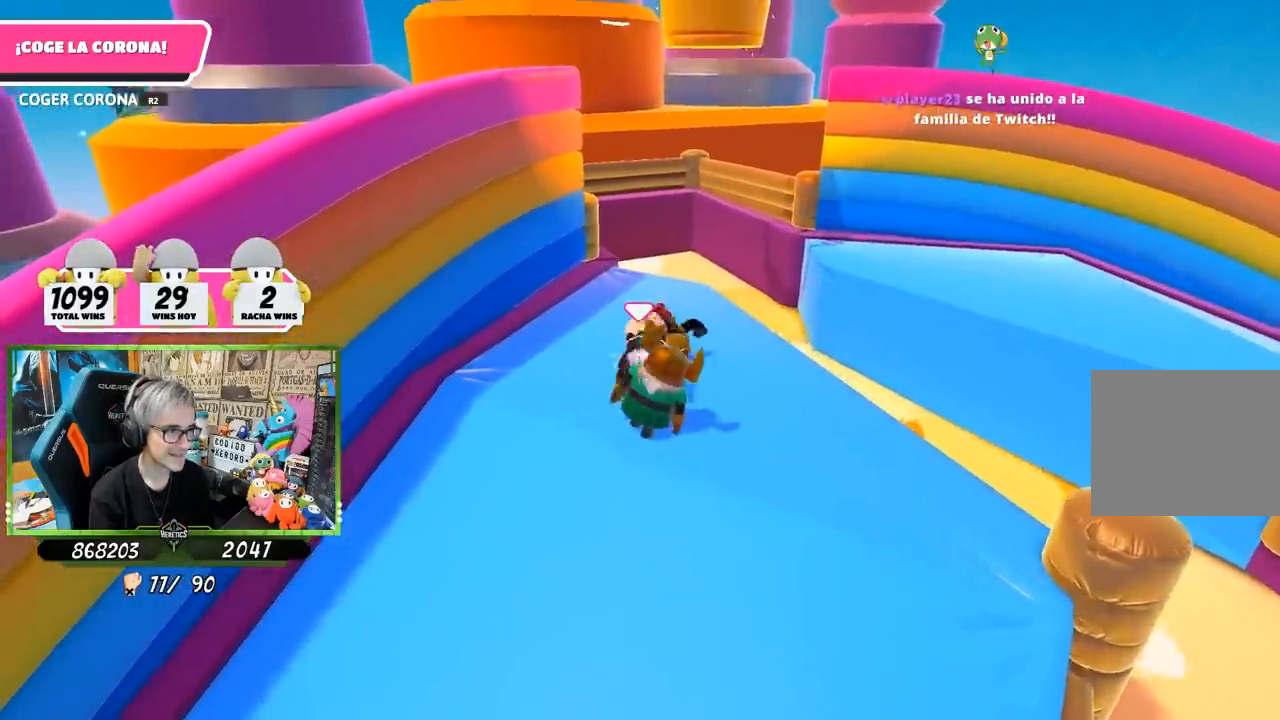
{"buttons": [], "left_stick": "up", "right_stick": "center", "events": [[100, "right_stick", "down"], [467, "right_stick", "center"]]}
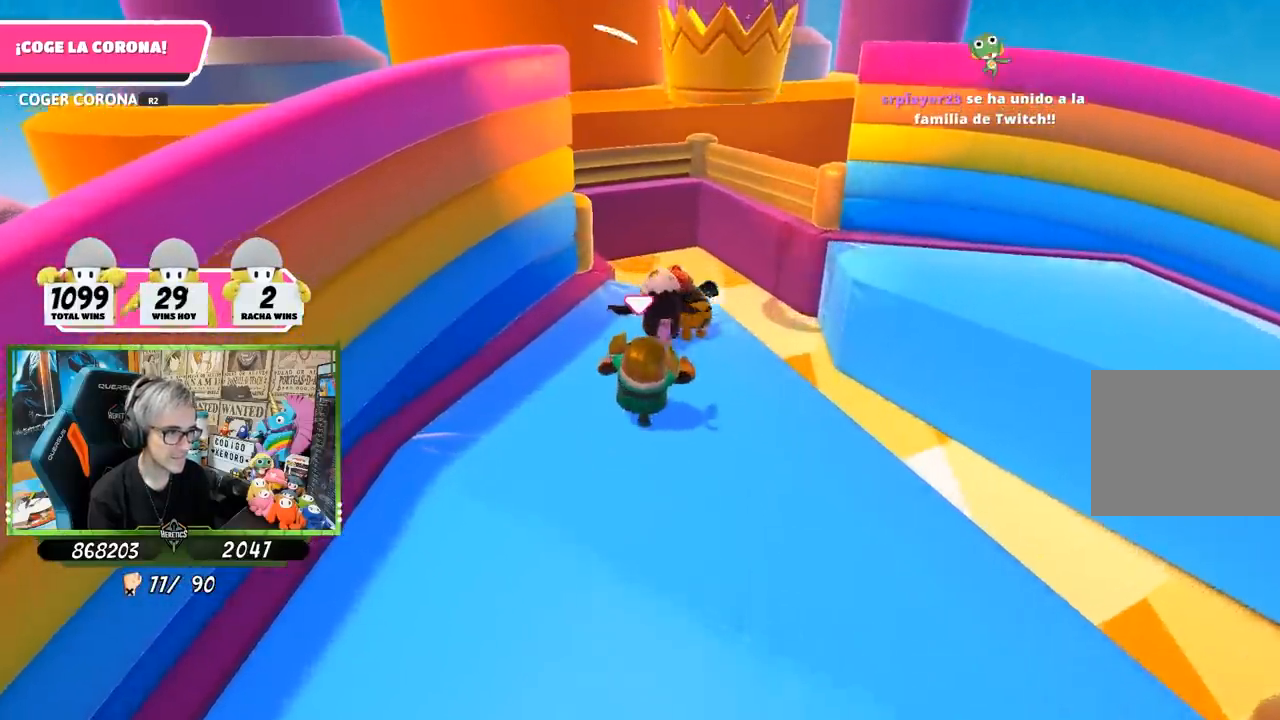
{"buttons": ["R2"], "left_stick": "up", "right_stick": "up-left", "events": [[367, "right_stick", "up"], [450, "R2", "down"], [467, "right_stick", "up-left"]]}
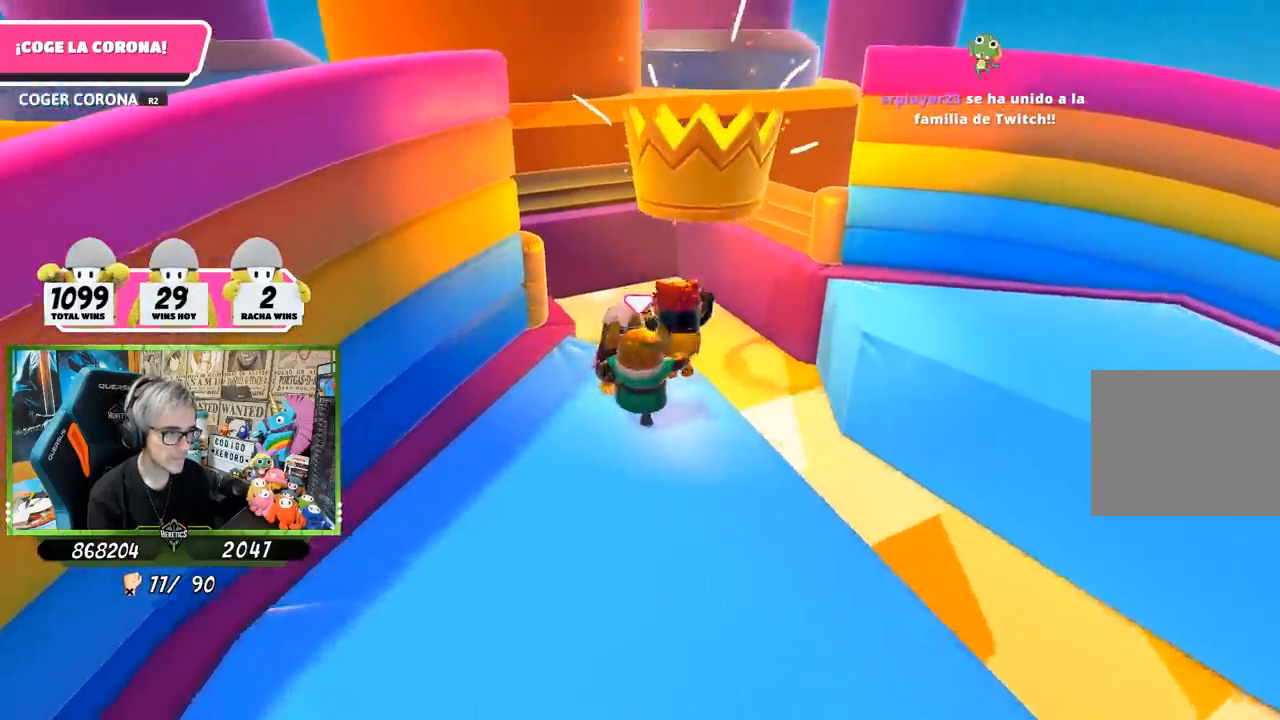
{"buttons": [], "left_stick": "up", "right_stick": "down", "events": [[67, "right_stick", "center"], [100, "left_stick", "down-left"], [133, "R2", "up"], [133, "right_stick", "down"], [200, "left_stick", "down"], [367, "left_stick", "up-right"], [500, "left_stick", "up"]]}
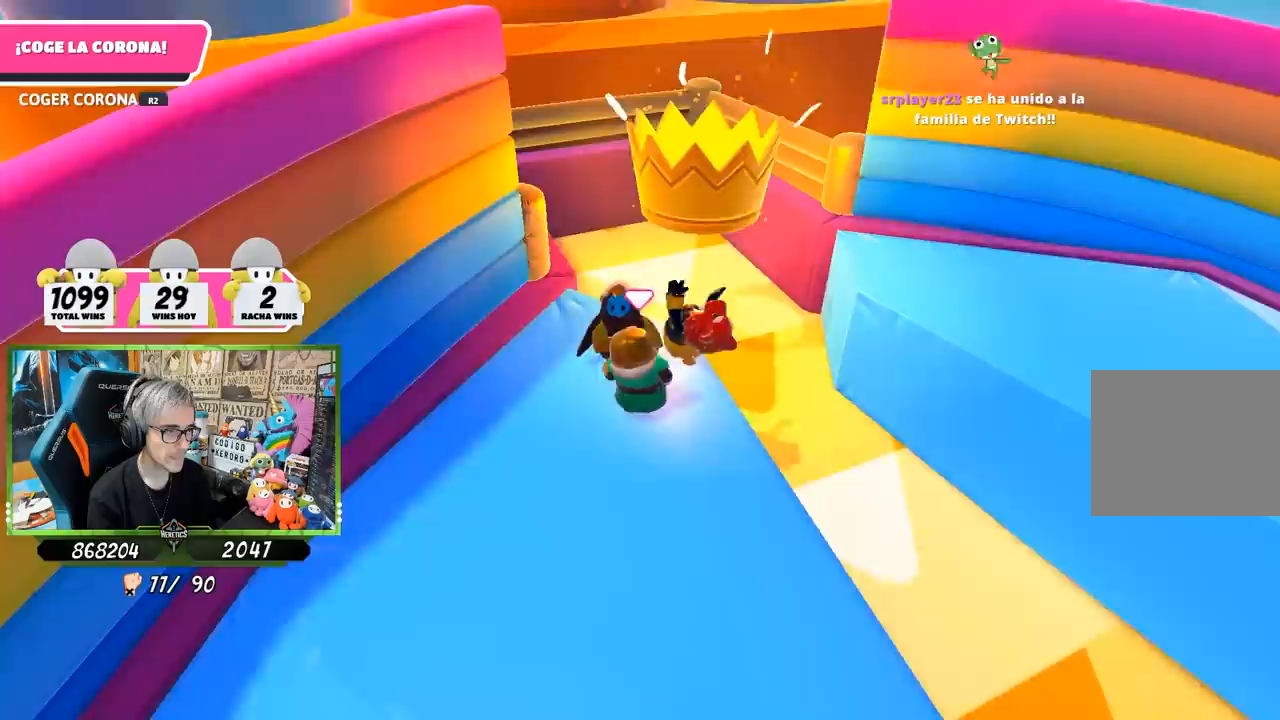
{"buttons": ["CROSS"], "left_stick": "up", "right_stick": "center", "events": [[33, "right_stick", "center"], [433, "CROSS", "down"]]}
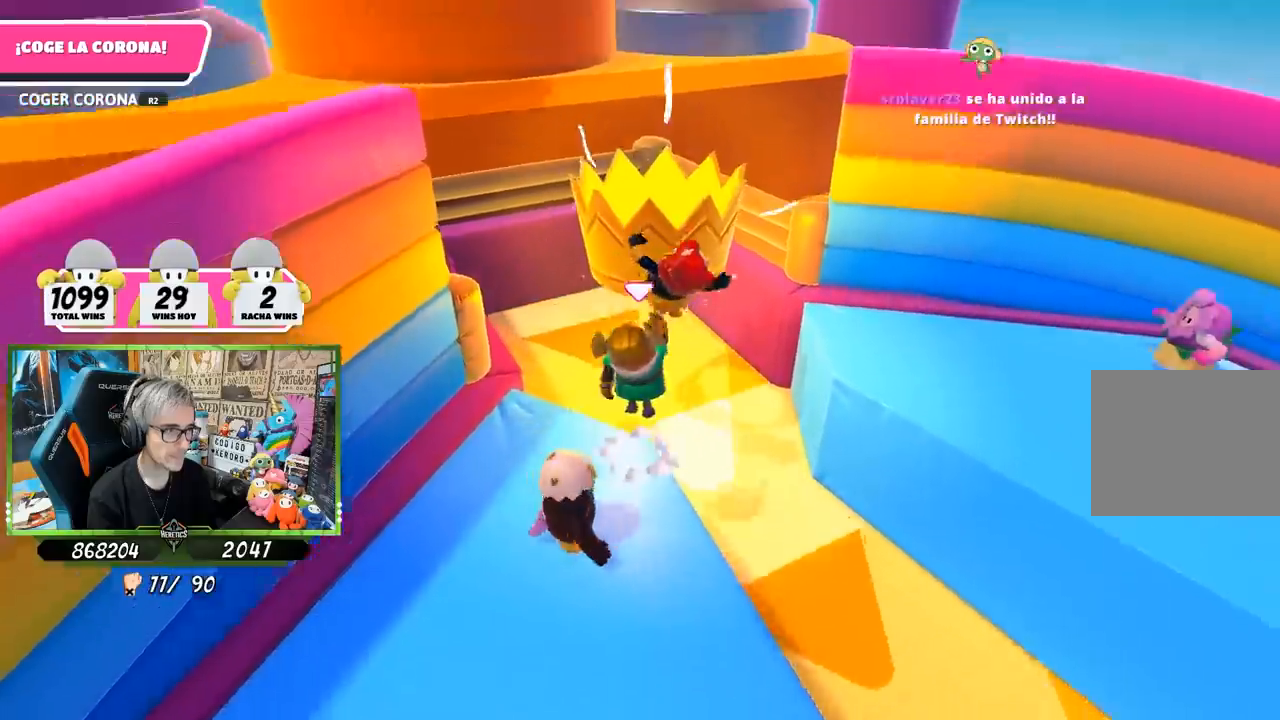
{"buttons": ["R2"], "left_stick": "up", "right_stick": "up", "events": [[67, "CROSS", "up"], [250, "R2", "down"], [250, "right_stick", "up"]]}
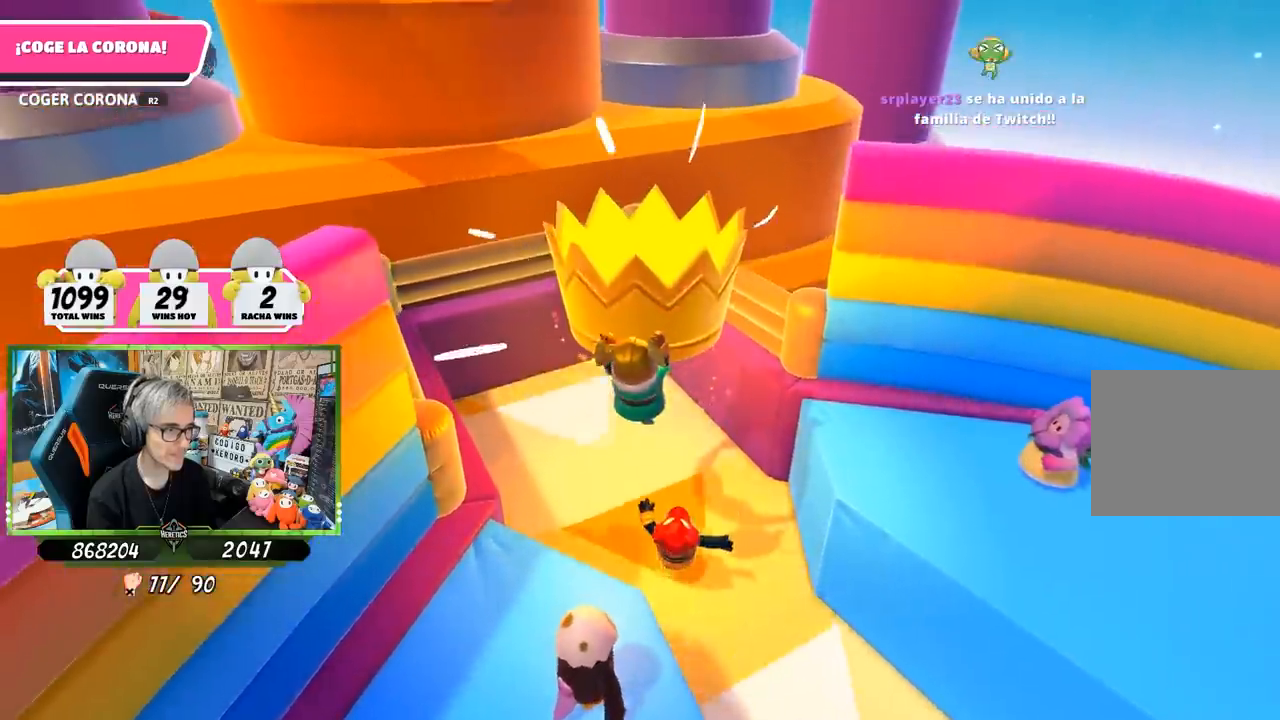
{"buttons": [], "left_stick": "center", "right_stick": "center", "events": [[67, "right_stick", "up-left"], [333, "left_stick", "center"], [367, "R2", "up"], [367, "right_stick", "center"]]}
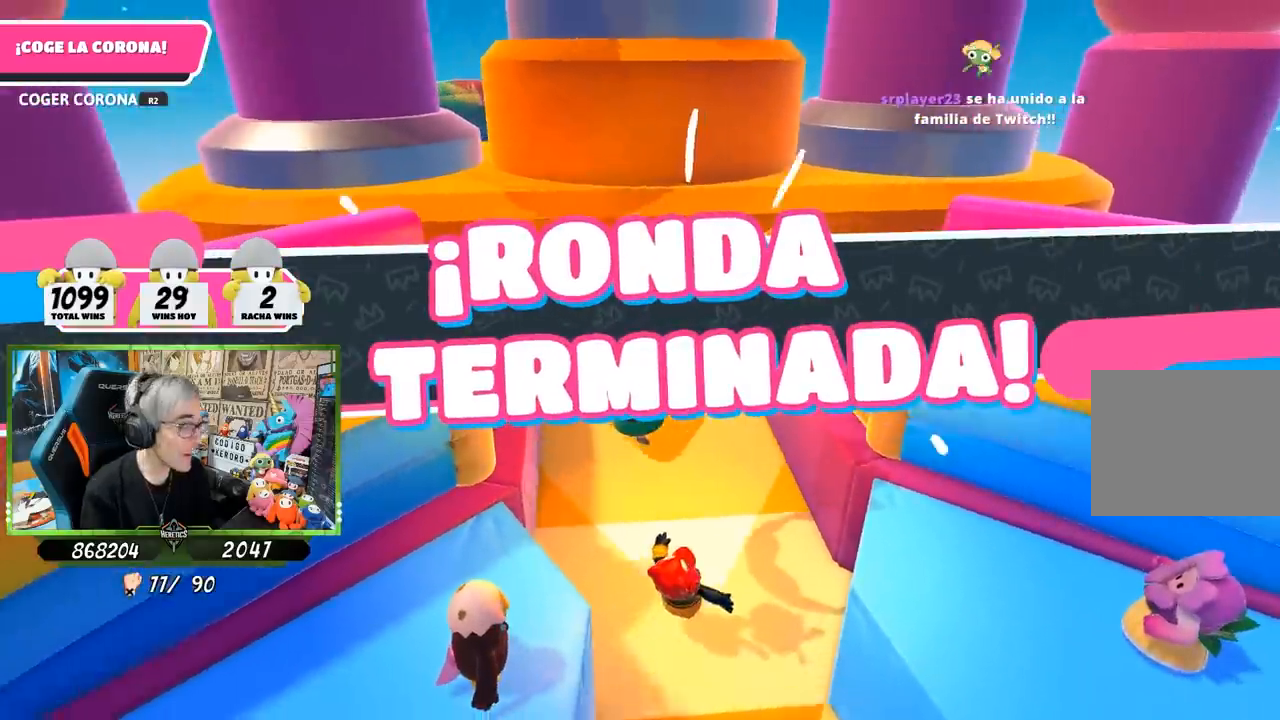
{"buttons": [], "left_stick": "center", "right_stick": "center", "events": [[67, "L2", "down"], [167, "L2", "up"]]}